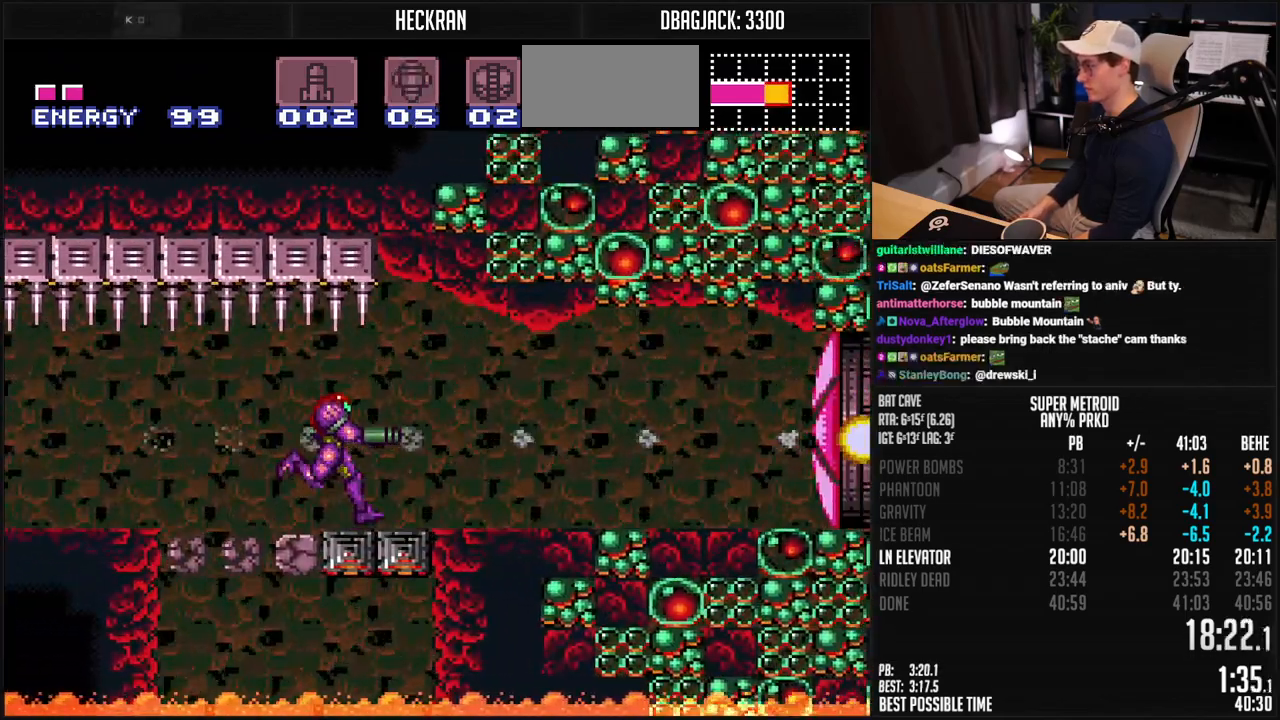
Gameplay with a controller (Nintendo layout); each line is a JSON object with the inputs held at the frame after it. "events" lists button and stick changes between this image and that frame as [ms after this image, input, new state], when the widget could be followed in between. Not read: L3 R3.
{"buttons": ["B", "DPAD_RIGHT"], "events": [[151, "L1", "down"], [167, "R1", "down"], [201, "L1", "up"], [217, "R1", "up"], [251, "L1", "down"], [267, "R1", "down"], [351, "L1", "up"], [351, "R1", "up"]]}
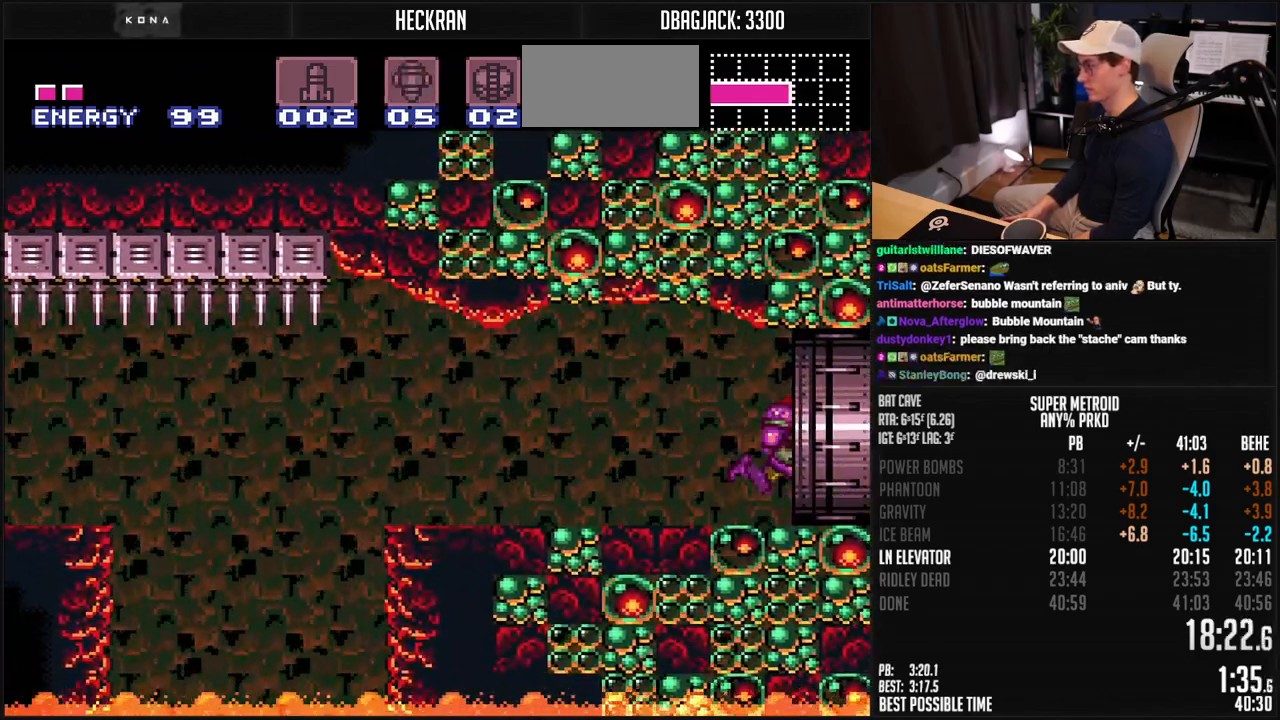
{"buttons": ["B", "DPAD_RIGHT"], "events": []}
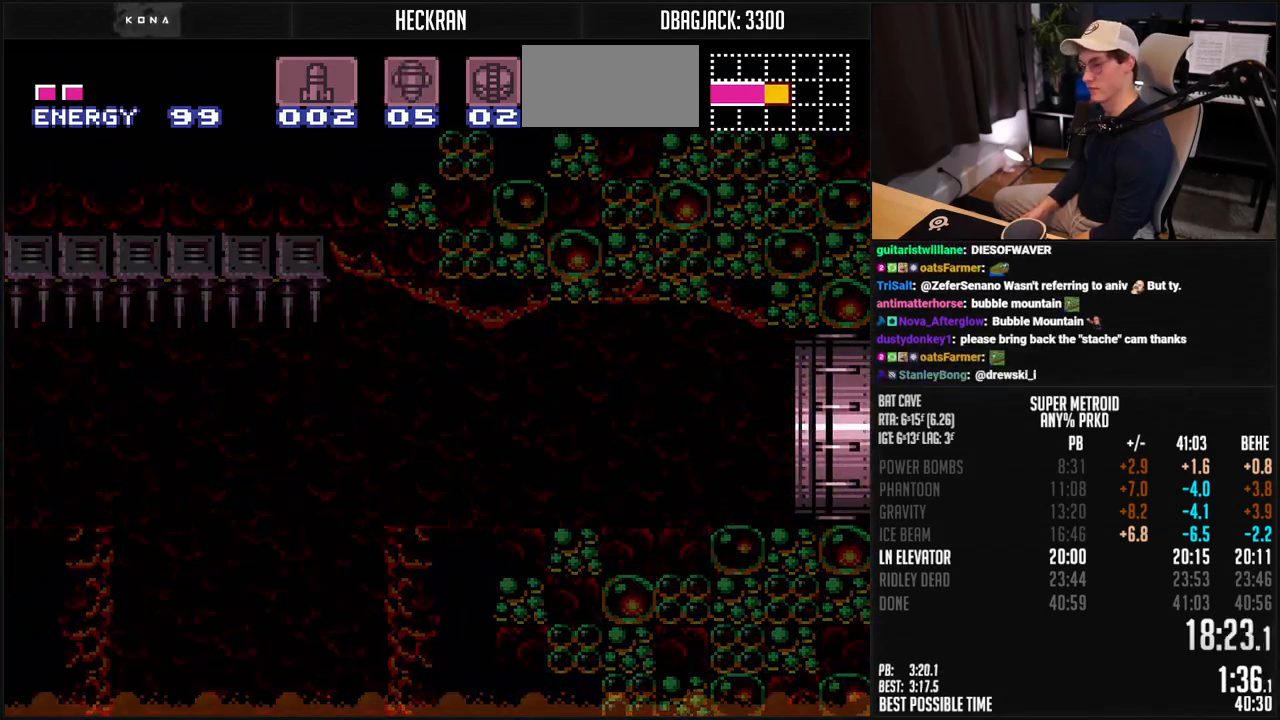
{"buttons": ["B", "DPAD_RIGHT"], "events": []}
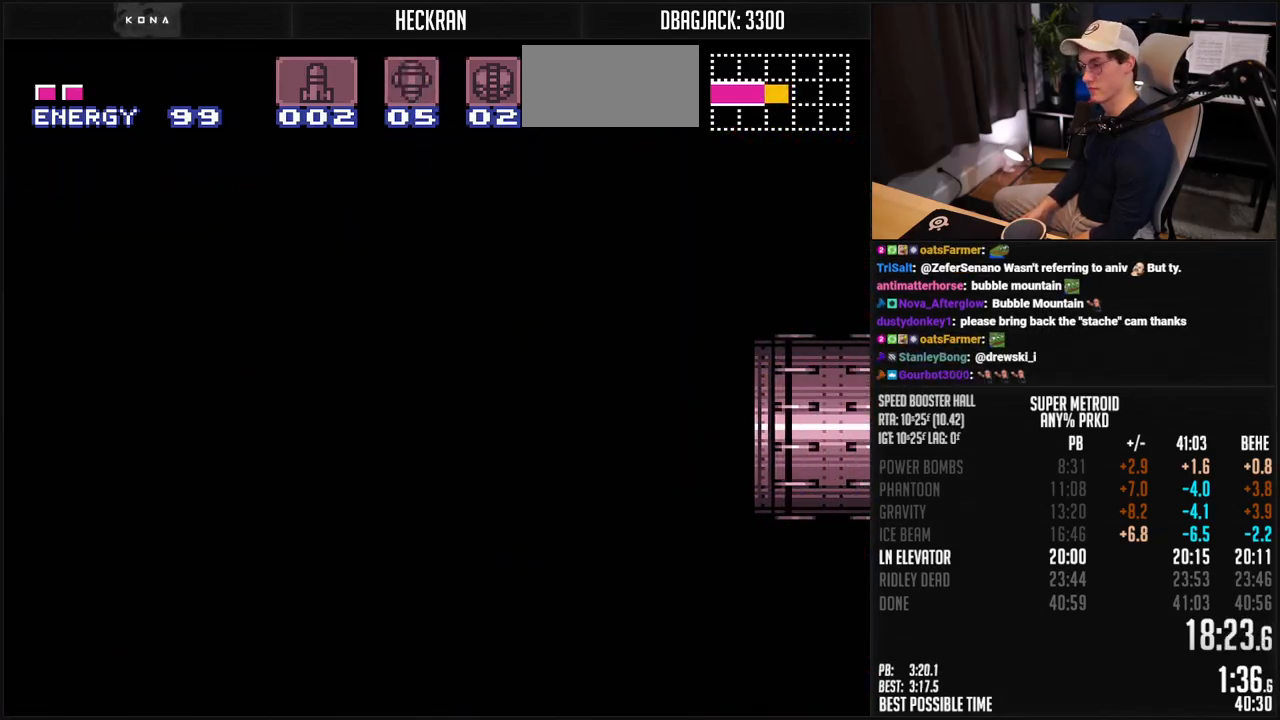
{"buttons": ["DPAD_RIGHT"], "events": [[401, "B", "up"]]}
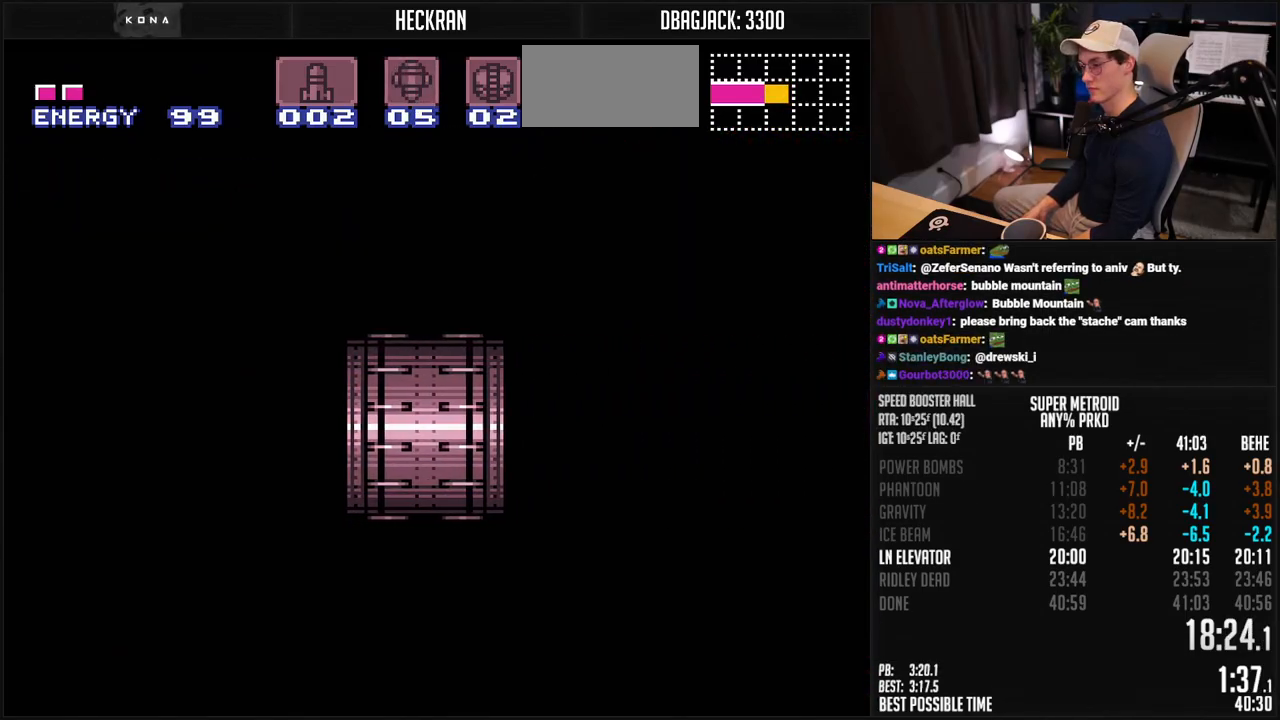
{"buttons": ["B", "DPAD_RIGHT"], "events": [[16, "B", "down"], [384, "R1", "down"], [467, "R1", "up"]]}
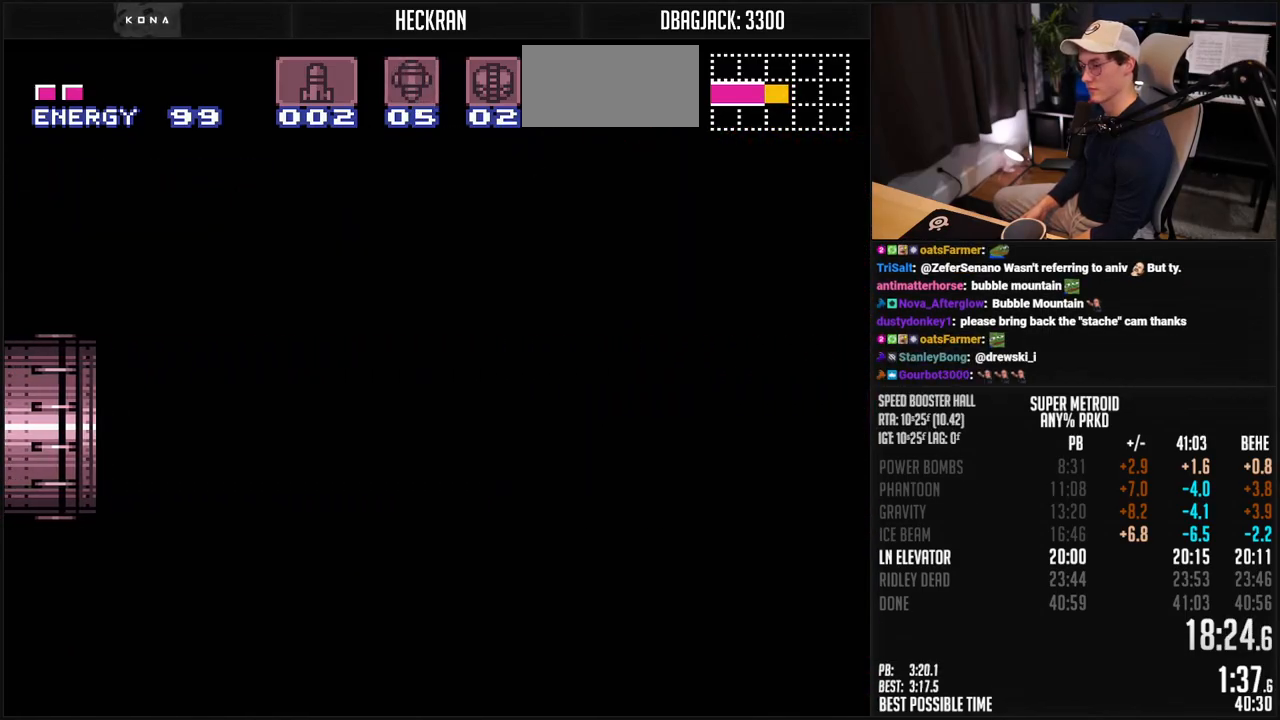
{"buttons": ["B", "DPAD_RIGHT"], "events": [[434, "X", "down"], [501, "X", "up"]]}
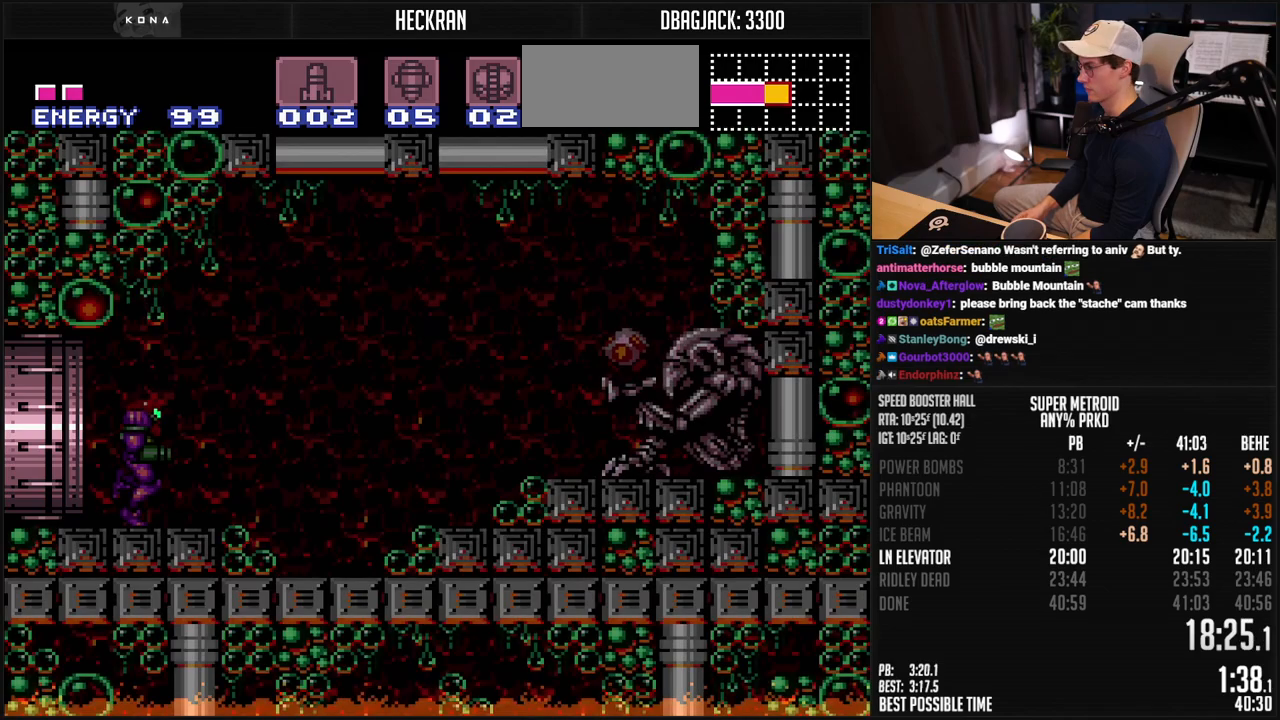
{"buttons": ["DPAD_RIGHT"], "events": [[250, "X", "down"], [334, "A", "down"], [334, "X", "up"], [451, "A", "up"], [484, "B", "up"]]}